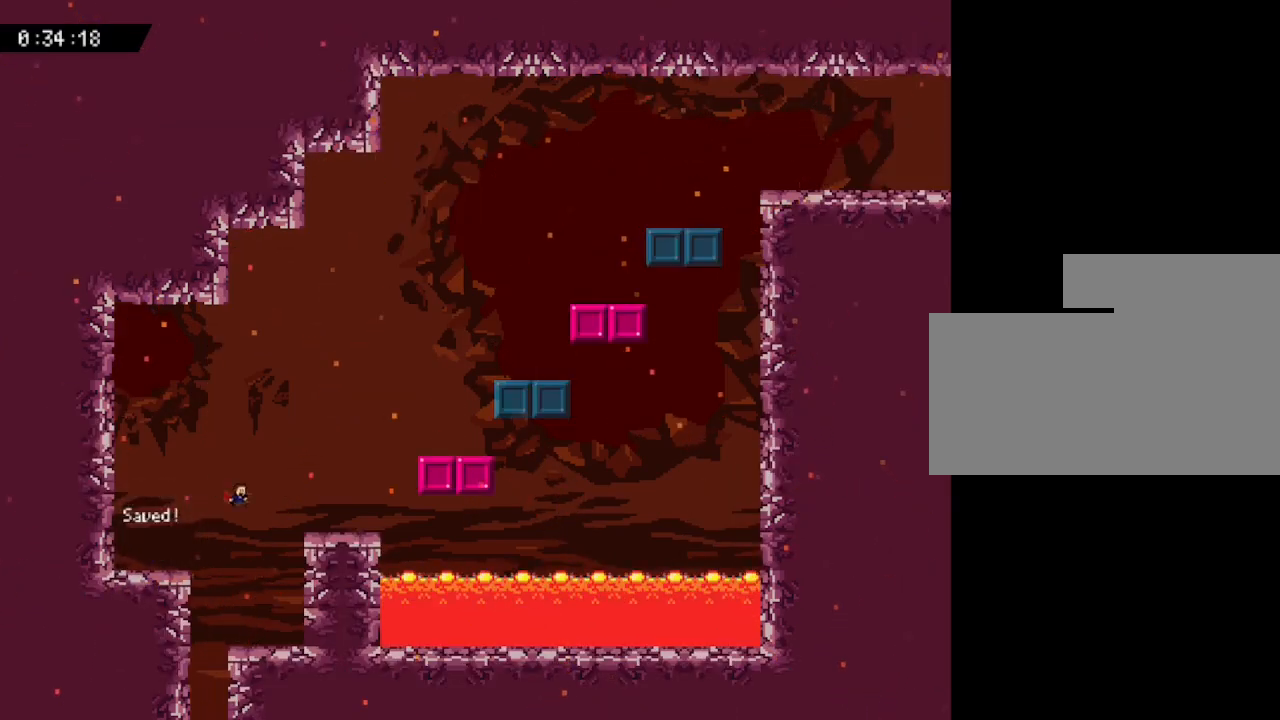
Gameplay with keyboard; each line is a JSON object with the keys held at the frame after it. "events" lists presses ("down") and releases ("up") of "down", "left", "r", "right", "up" and "z" between this image and that frame as [ms after this image, input, new state], when the widget could be followed in between. No other keys are recorded. Mouse input is not recorded. Not read: other_keys.
{"keys": ["right"], "events": []}
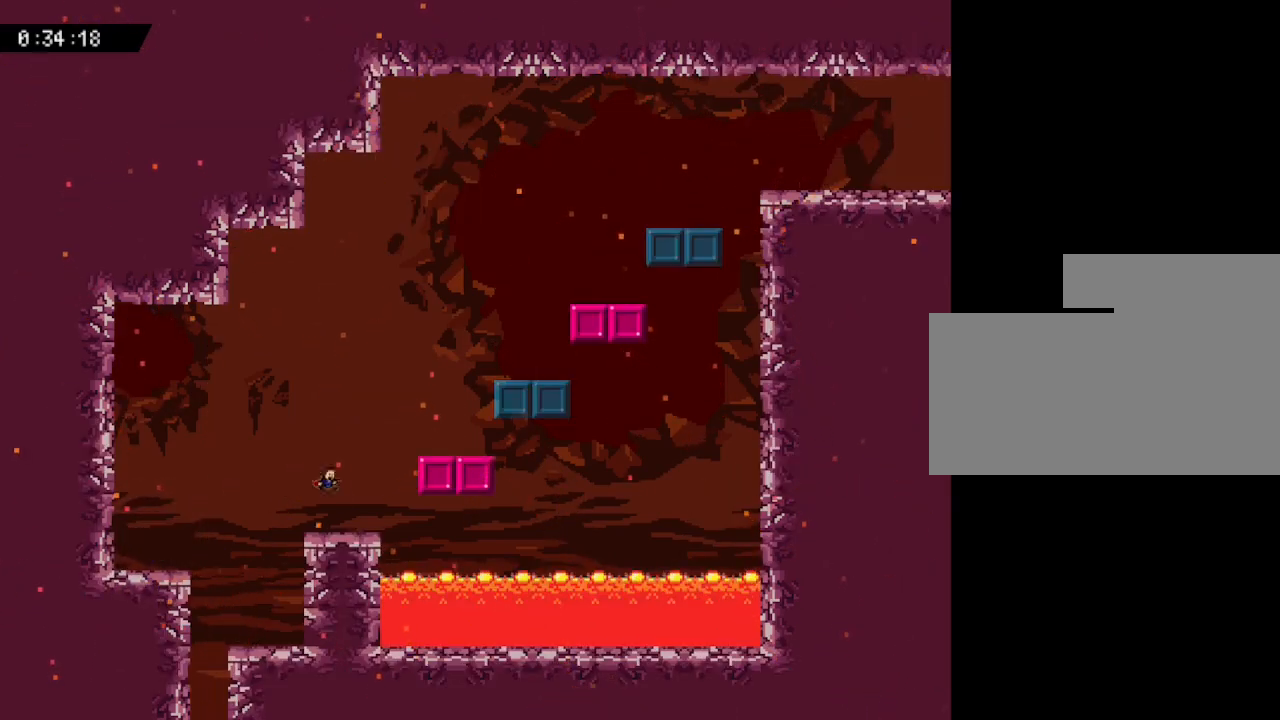
{"keys": ["right"], "events": []}
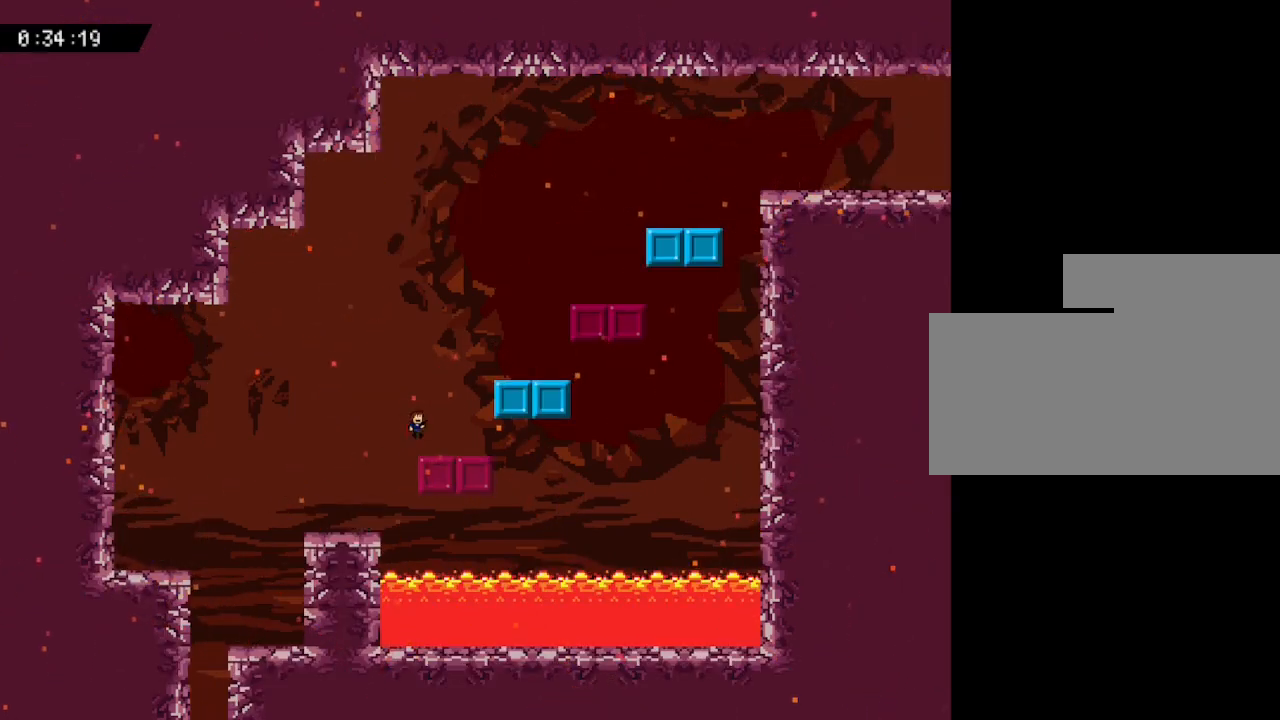
{"keys": [], "events": [[233, "right", "up"]]}
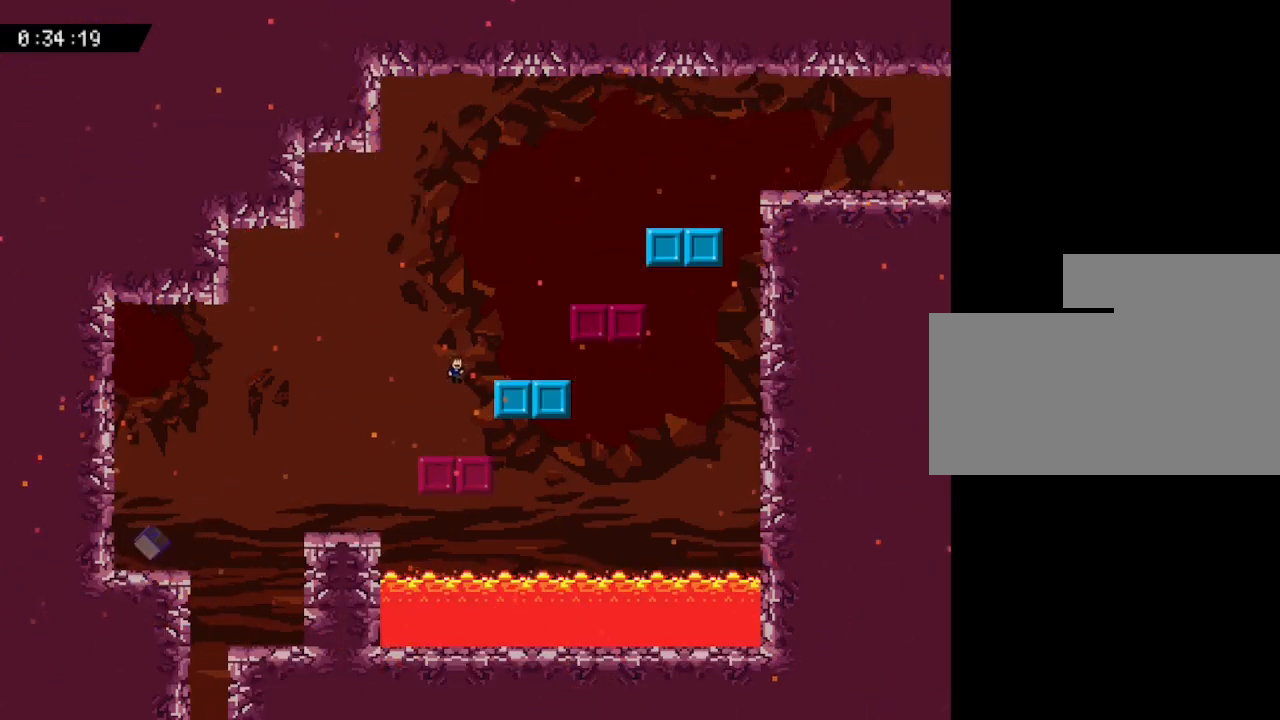
{"keys": ["left"], "events": [[217, "left", "down"]]}
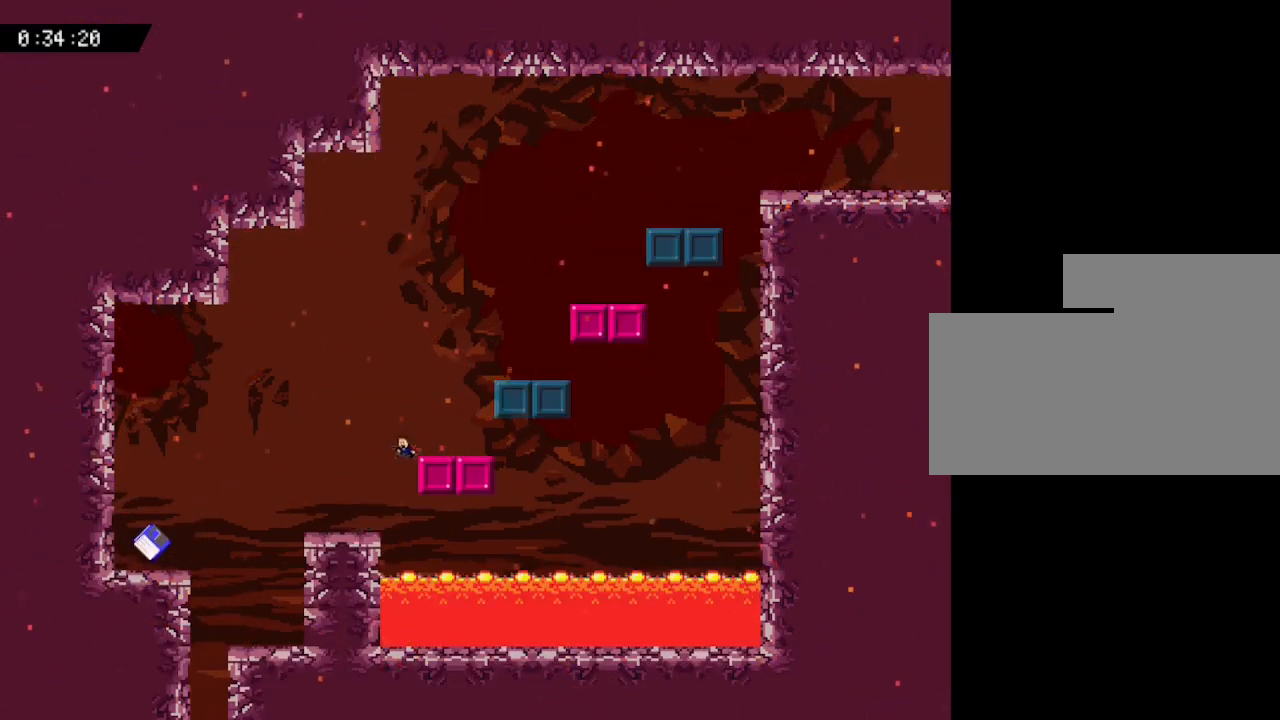
{"keys": ["right"], "events": [[33, "left", "up"], [133, "right", "down"], [300, "right", "up"], [433, "right", "down"]]}
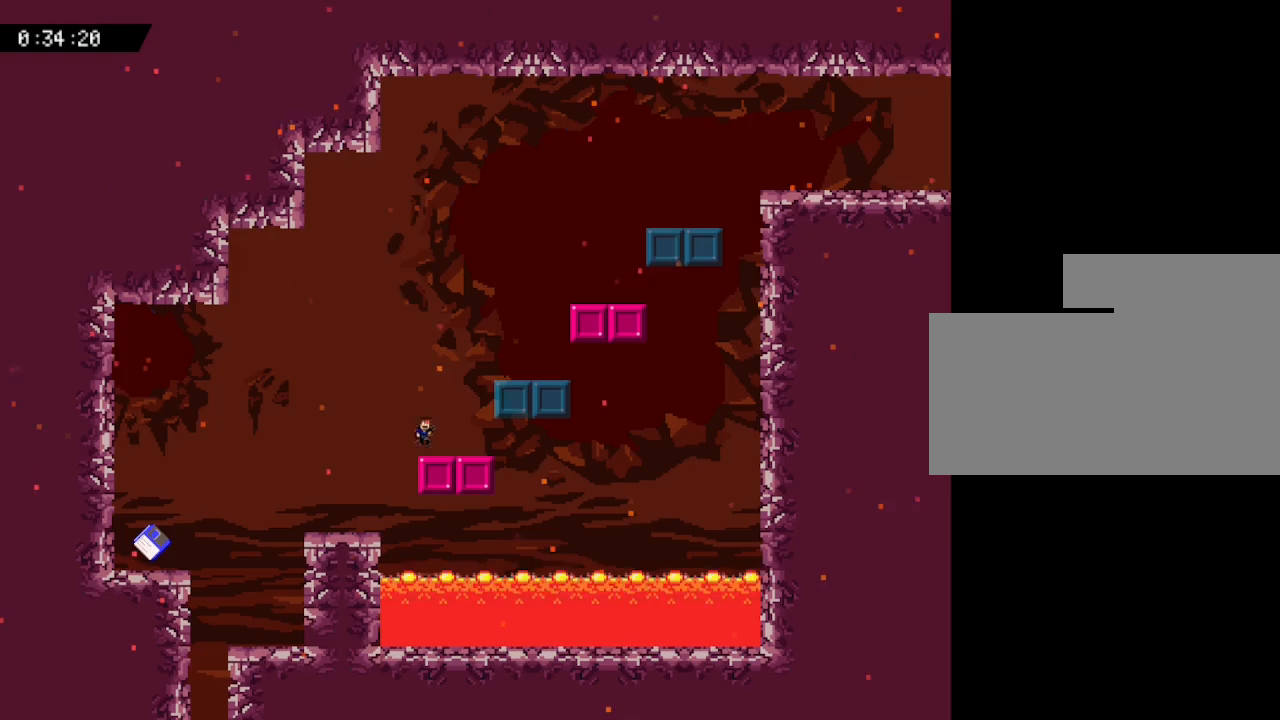
{"keys": ["right"], "events": [[117, "right", "up"], [233, "right", "down"]]}
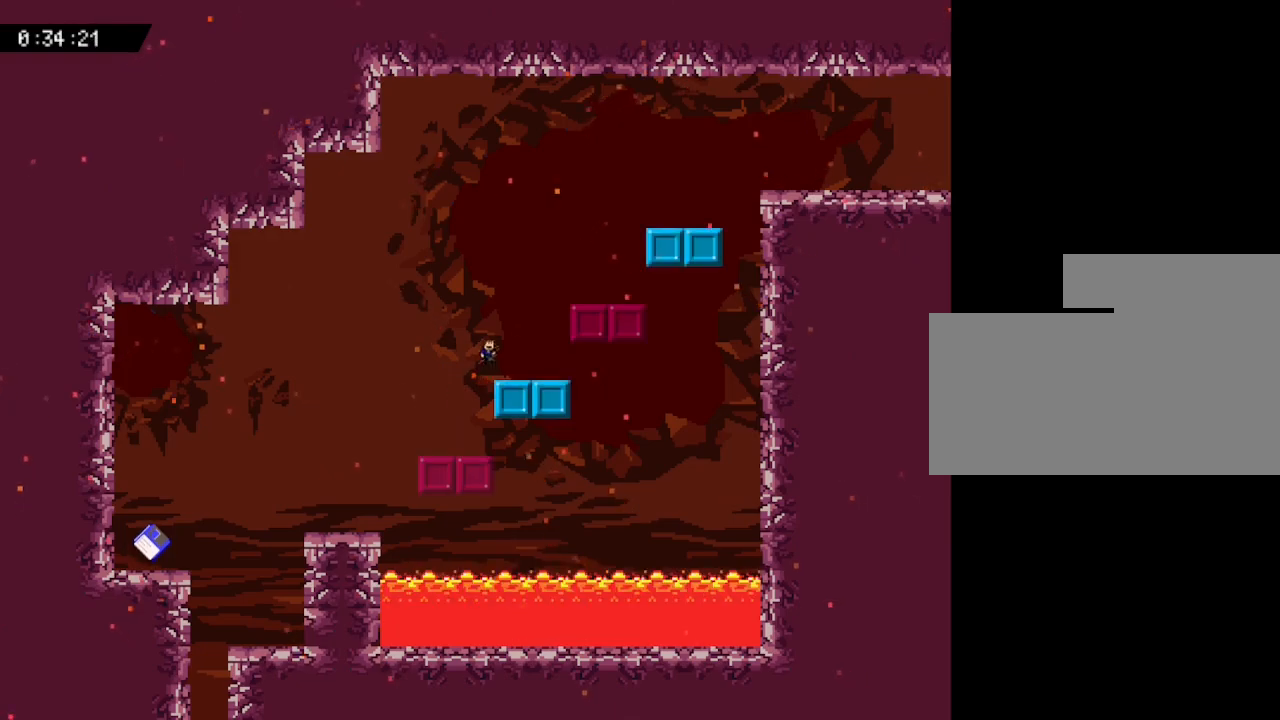
{"keys": [], "events": [[283, "right", "up"]]}
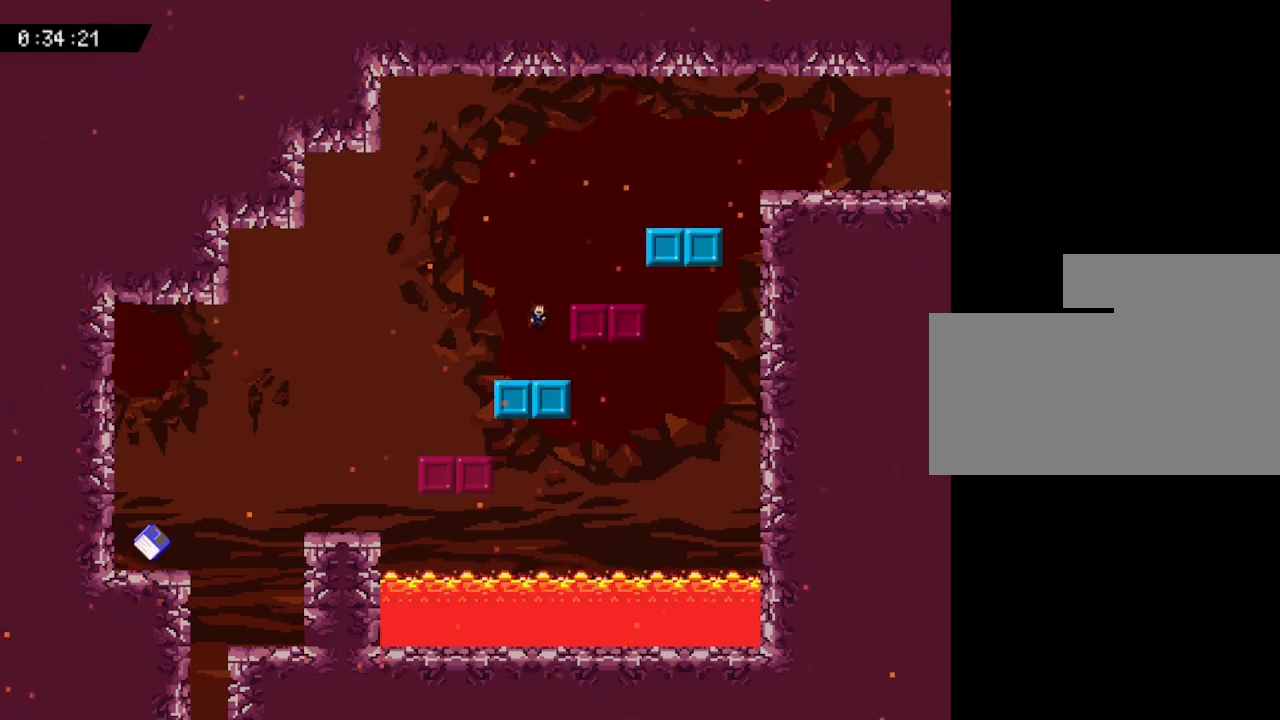
{"keys": [], "events": [[67, "right", "down"], [450, "right", "up"]]}
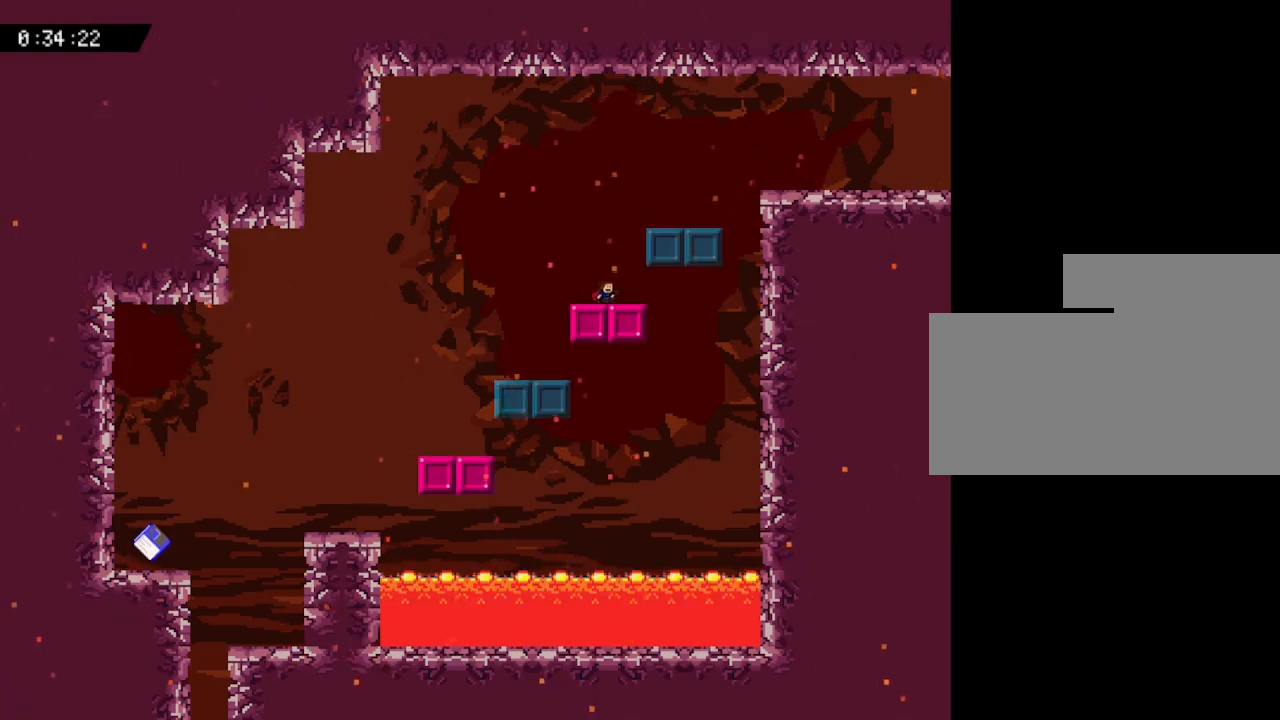
{"keys": ["right"], "events": [[450, "right", "down"]]}
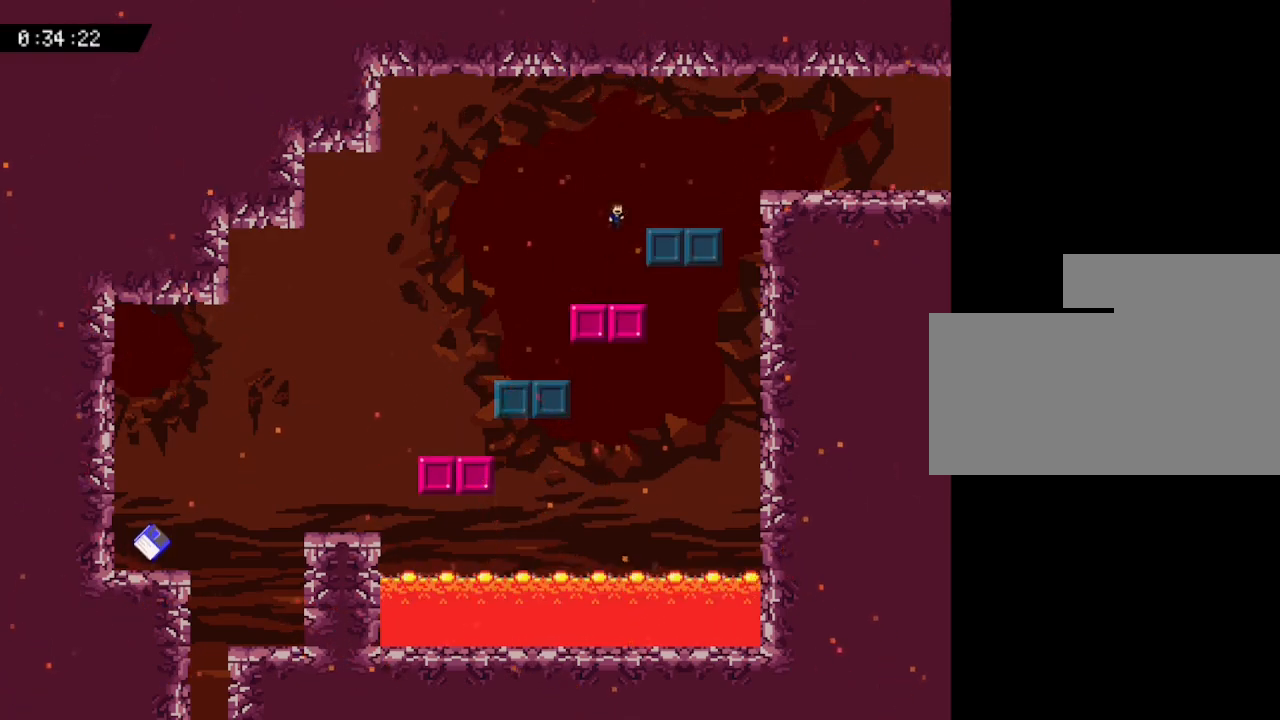
{"keys": ["right"], "events": []}
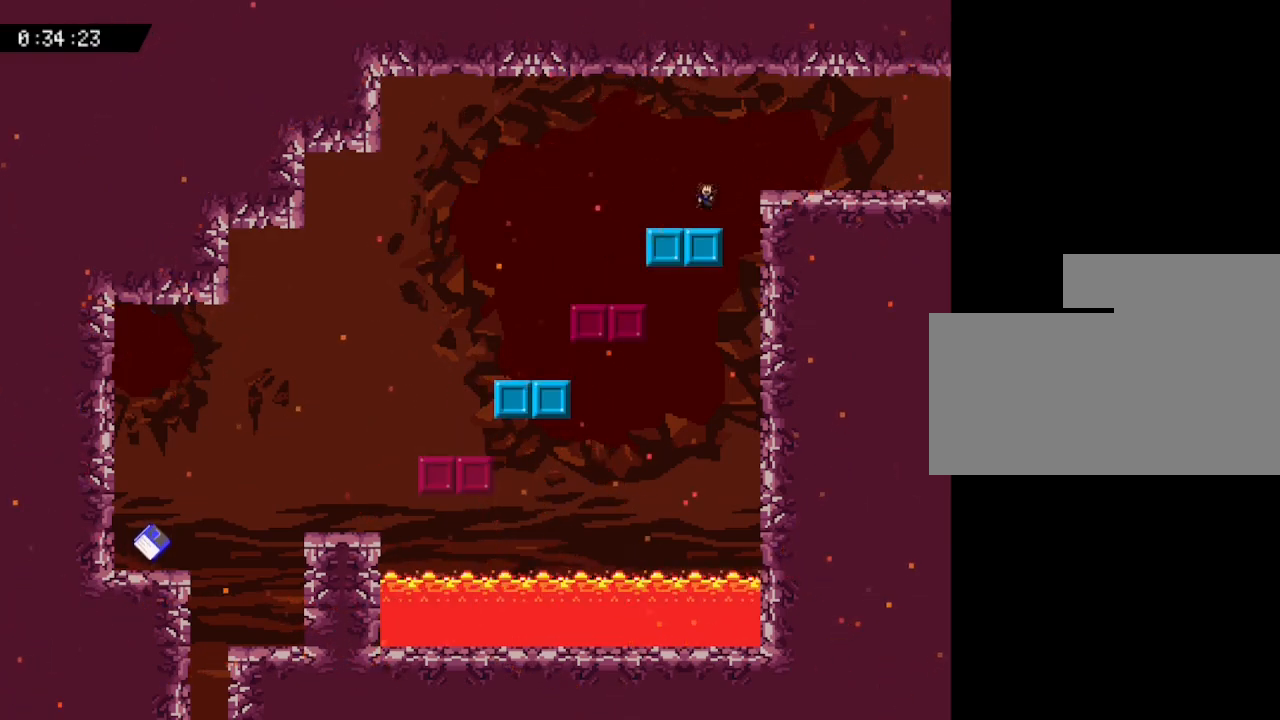
{"keys": ["right", "z"], "events": [[500, "z", "down"]]}
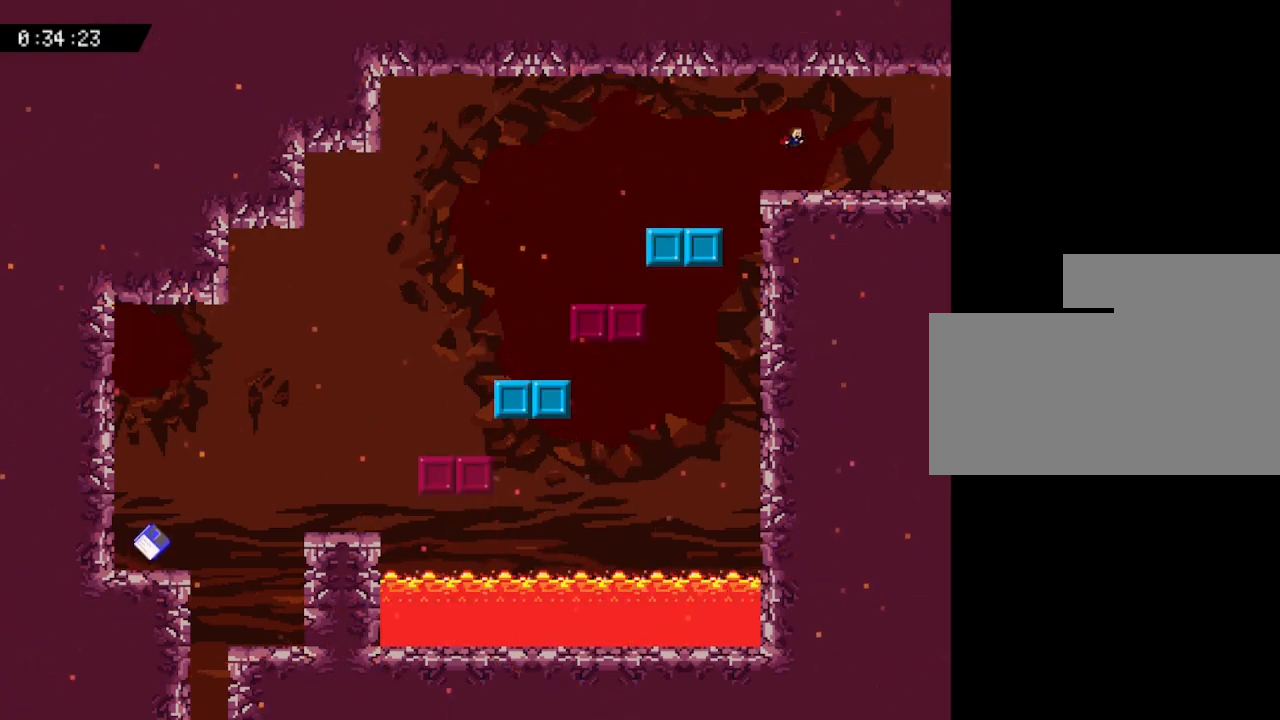
{"keys": ["right"], "events": [[83, "z", "up"], [150, "z", "down"], [250, "z", "up"]]}
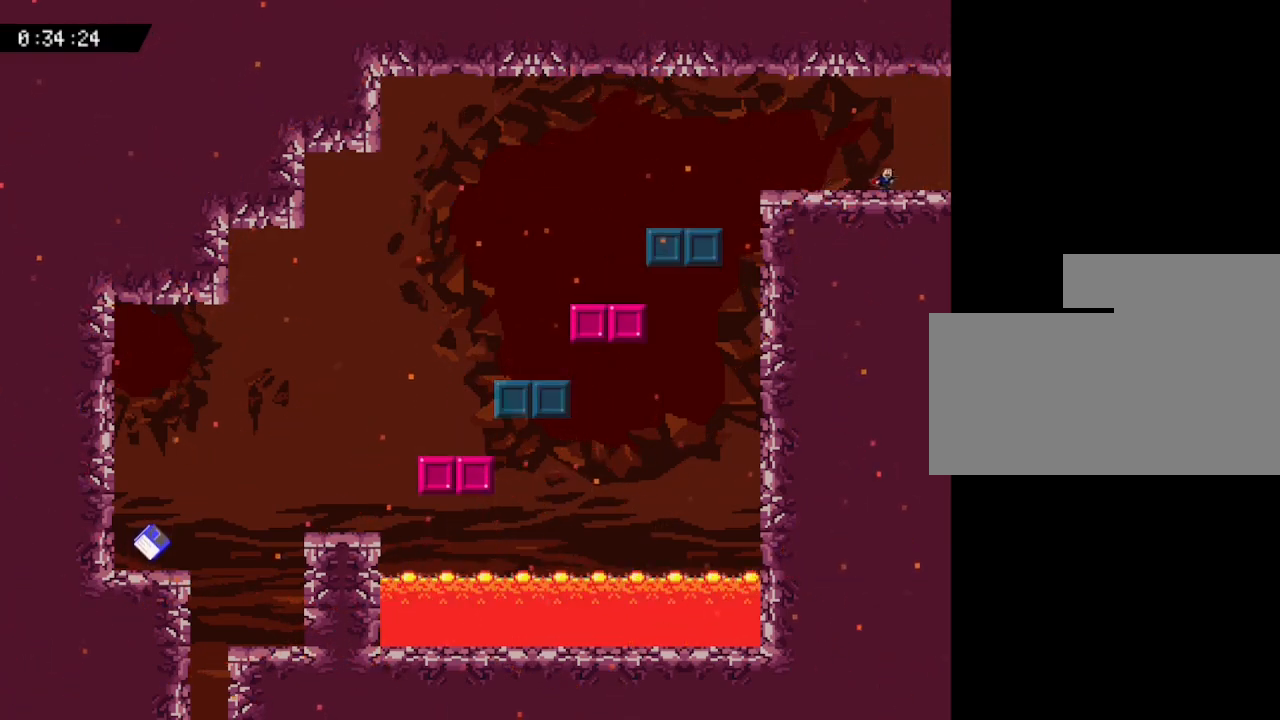
{"keys": ["right"], "events": [[83, "z", "down"], [217, "z", "up"]]}
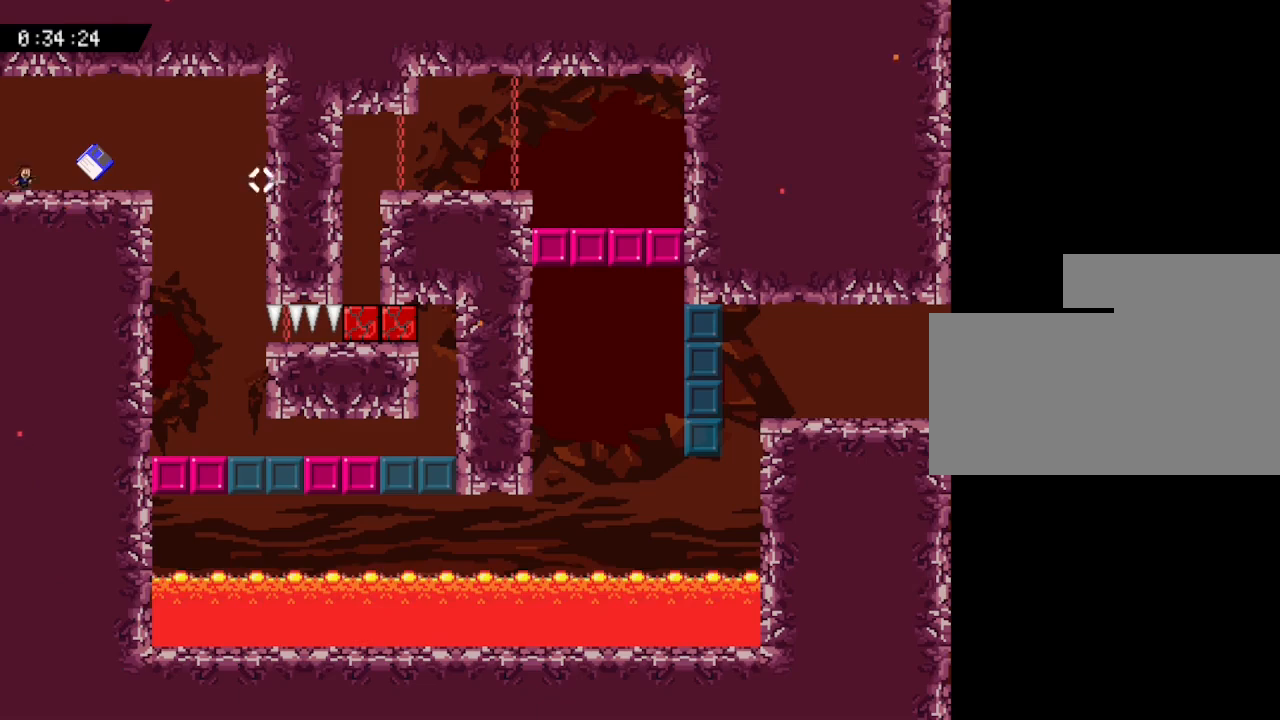
{"keys": ["right"], "events": [[17, "z", "down"], [150, "z", "up"], [217, "right", "up"], [367, "right", "down"]]}
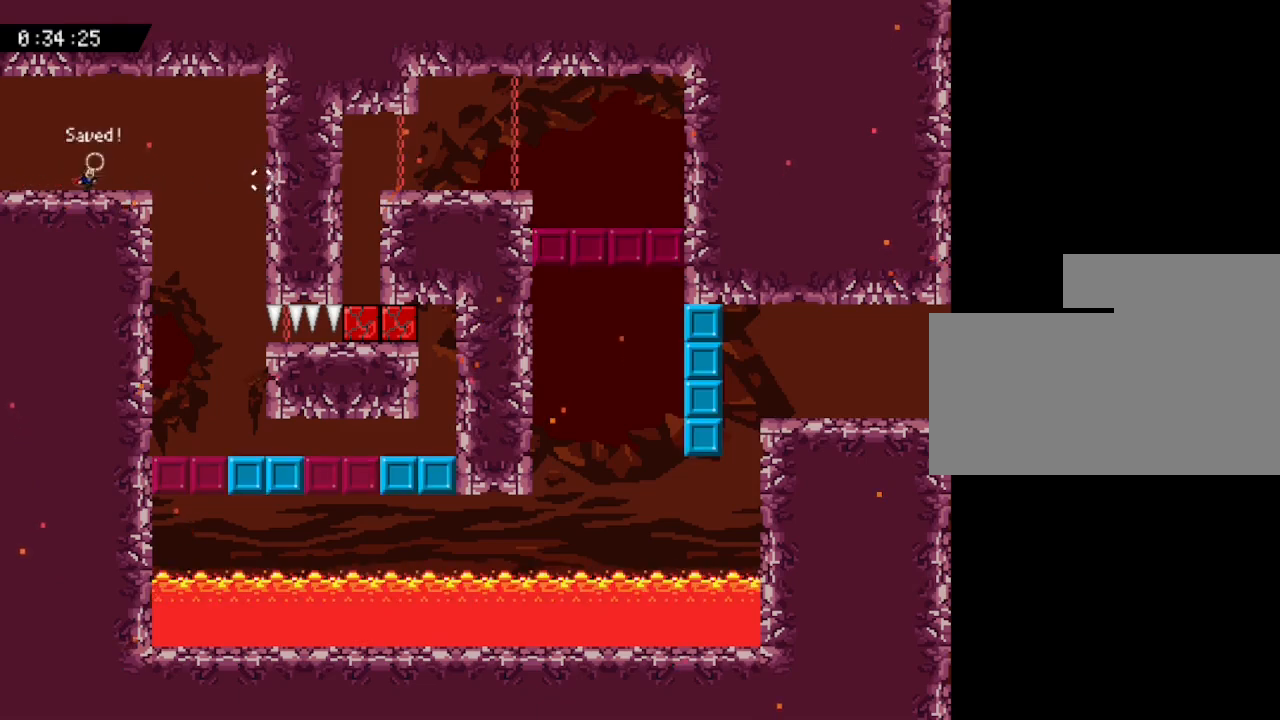
{"keys": [], "events": [[150, "right", "up"]]}
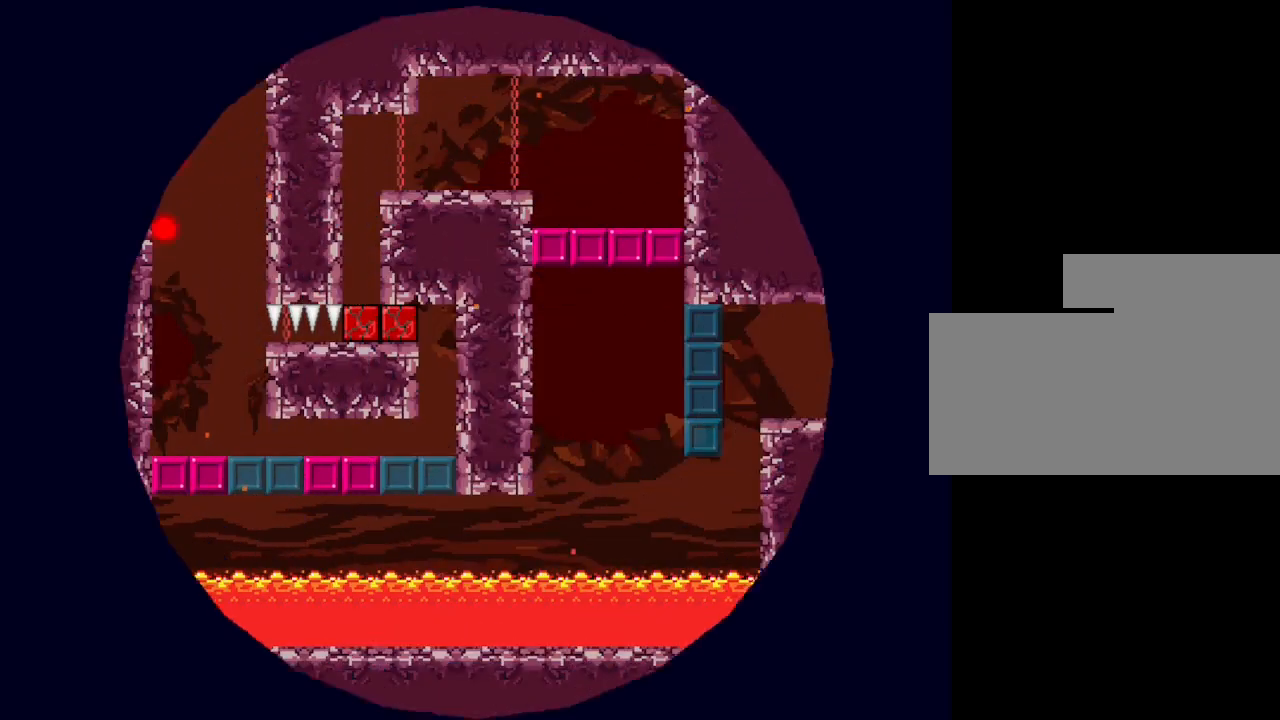
{"keys": ["right"], "events": [[267, "right", "down"]]}
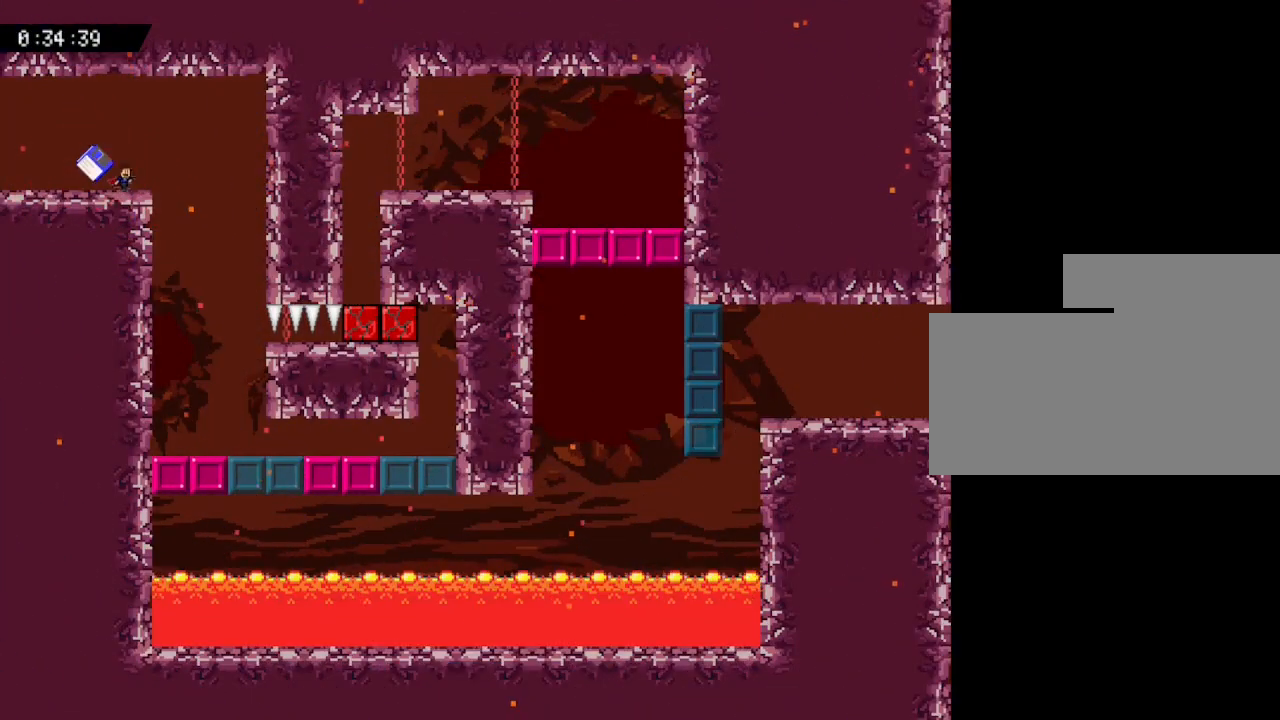
{"keys": [], "events": [[250, "right", "up"]]}
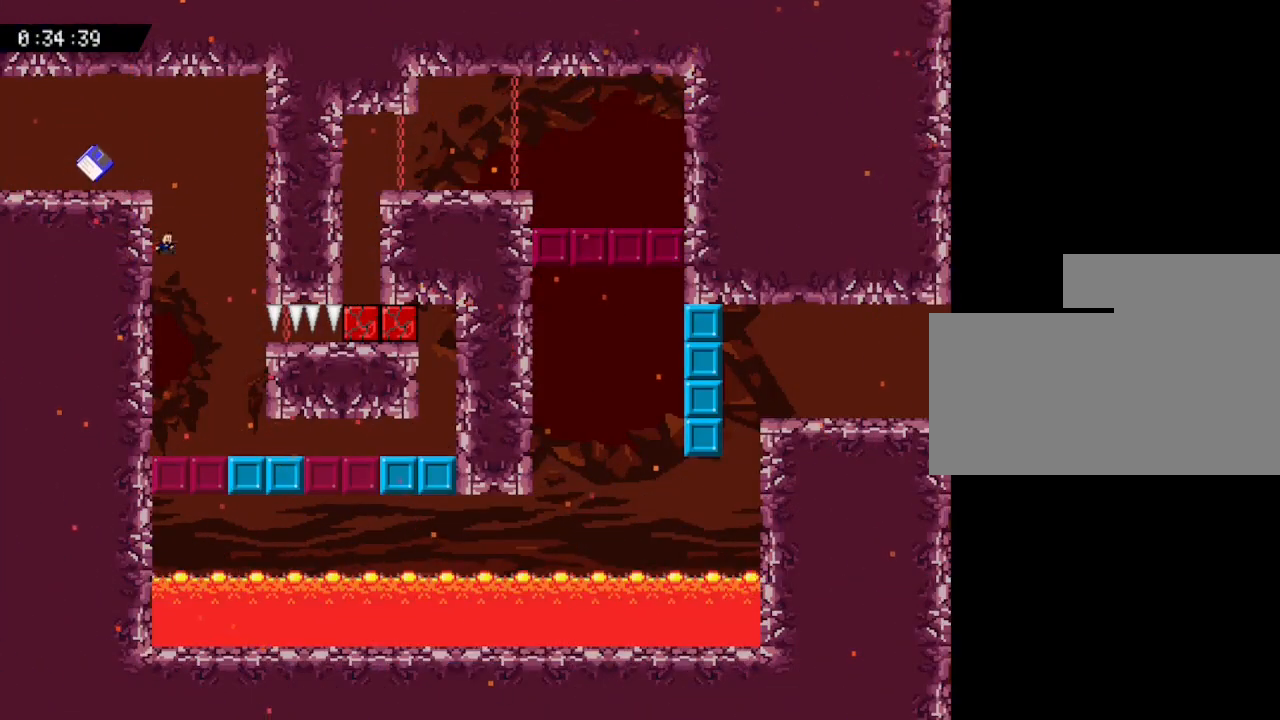
{"keys": [], "events": [[333, "z", "down"], [467, "z", "up"]]}
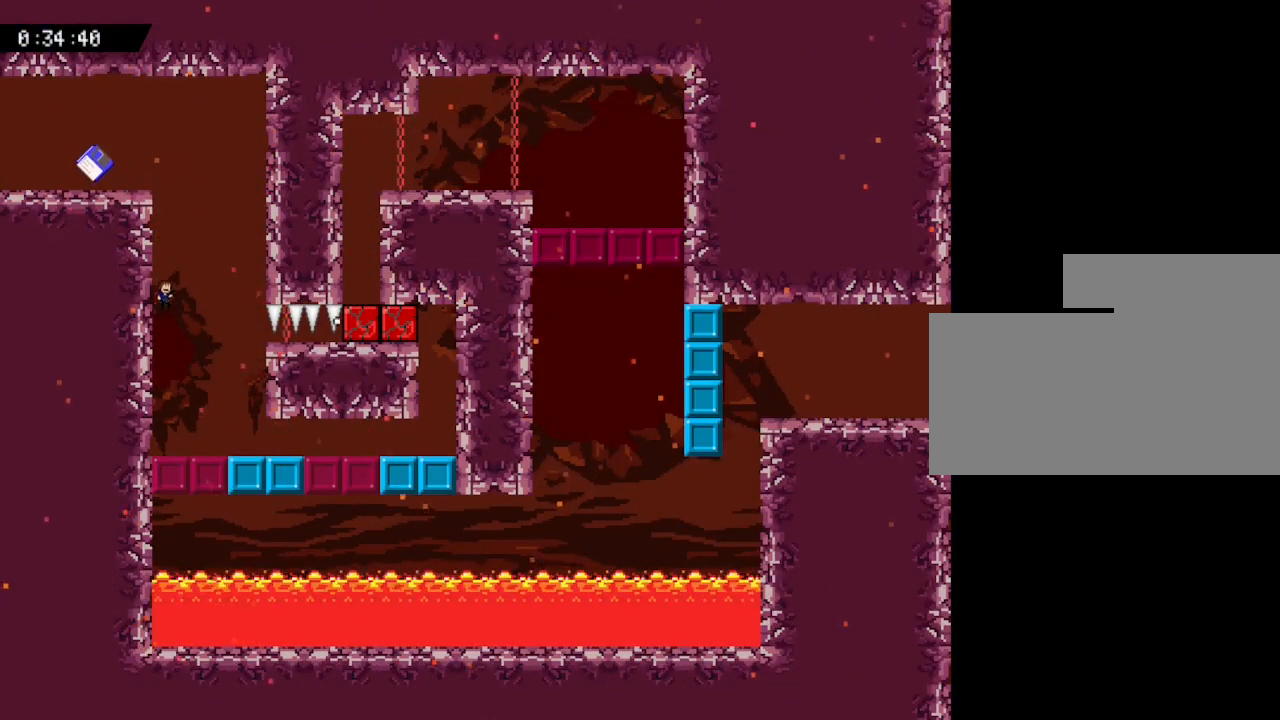
{"keys": [], "events": [[17, "z", "down"], [83, "z", "up"], [183, "z", "down"], [217, "z", "up"], [267, "z", "down"], [333, "z", "up"], [350, "z", "down"], [433, "z", "up"]]}
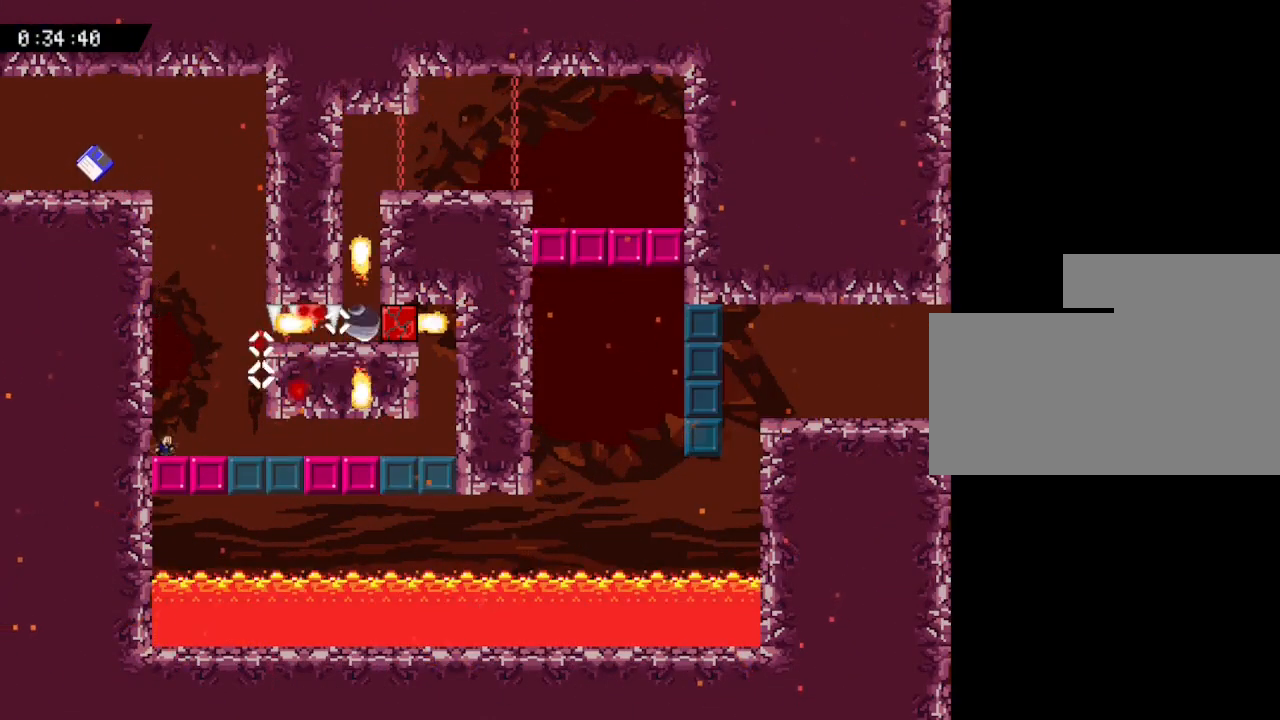
{"keys": [], "events": []}
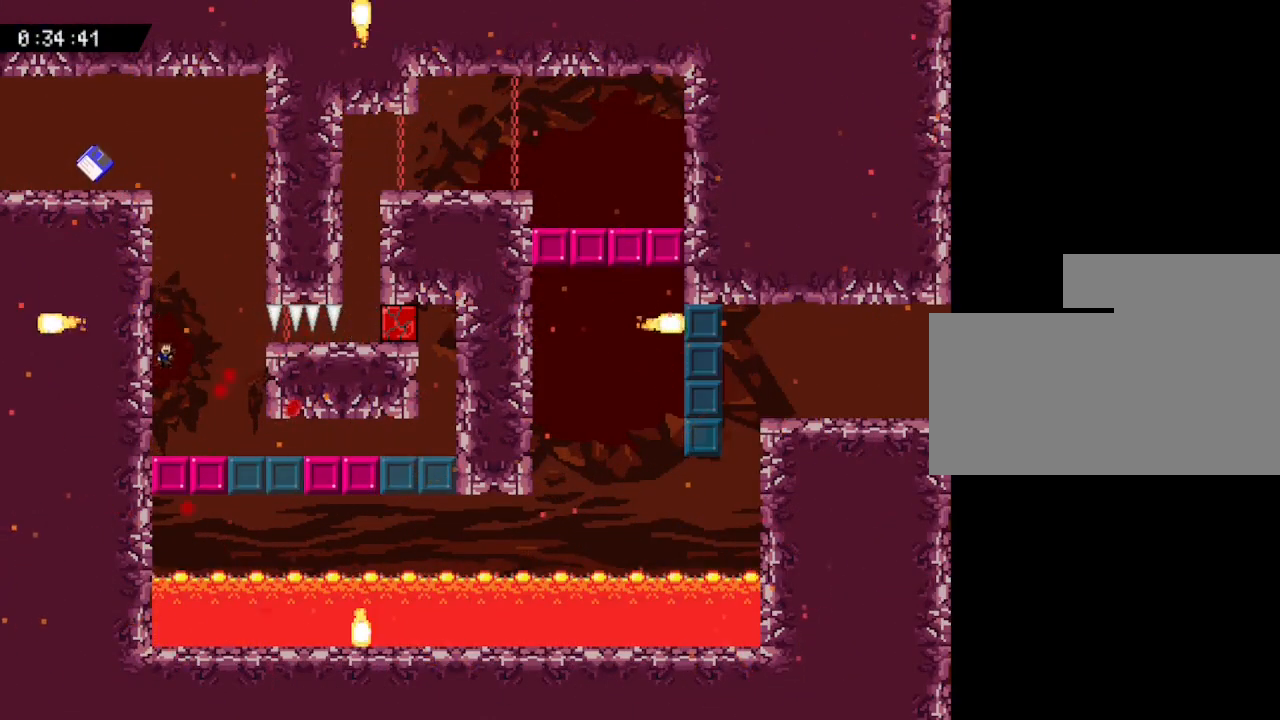
{"keys": ["right"], "events": [[467, "right", "down"]]}
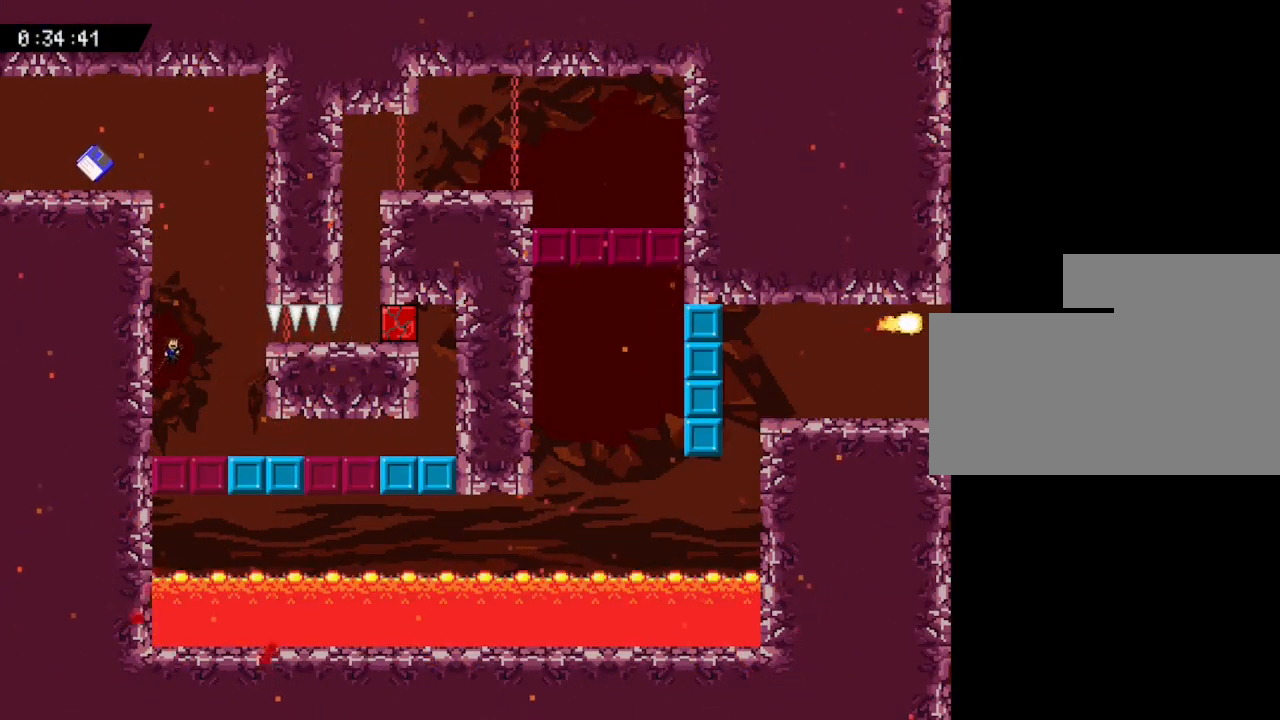
{"keys": ["z"], "events": [[150, "z", "down"], [233, "z", "up"], [317, "z", "down"], [350, "z", "up"], [367, "z", "down"], [433, "right", "up"]]}
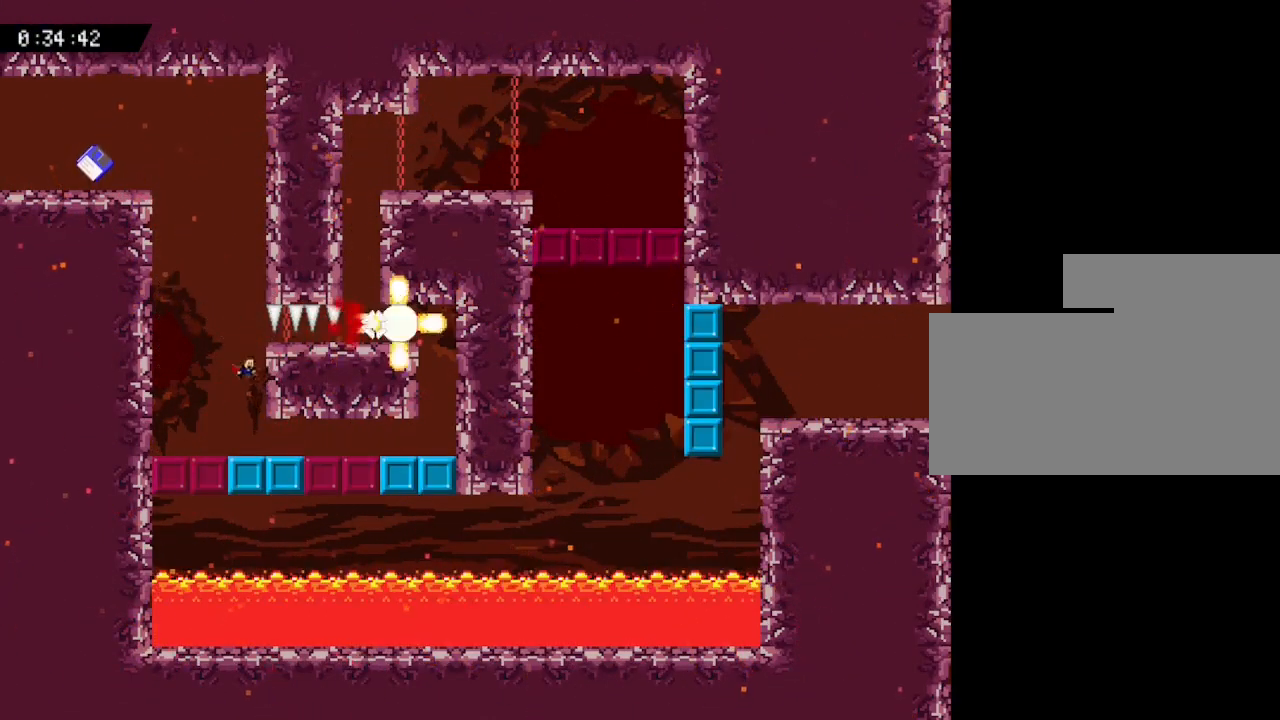
{"keys": [], "events": [[67, "left", "down"], [83, "z", "up"], [167, "left", "up"], [217, "left", "down"], [367, "left", "up"]]}
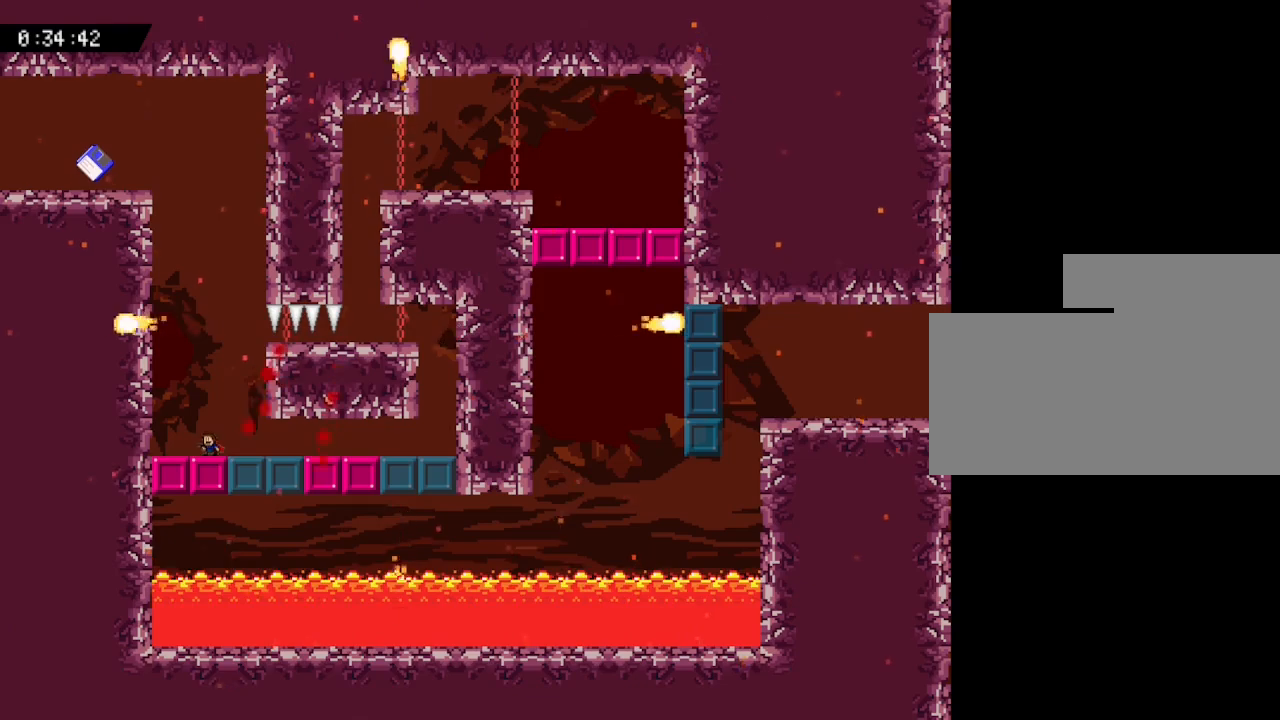
{"keys": [], "events": [[117, "right", "down"], [217, "right", "up"]]}
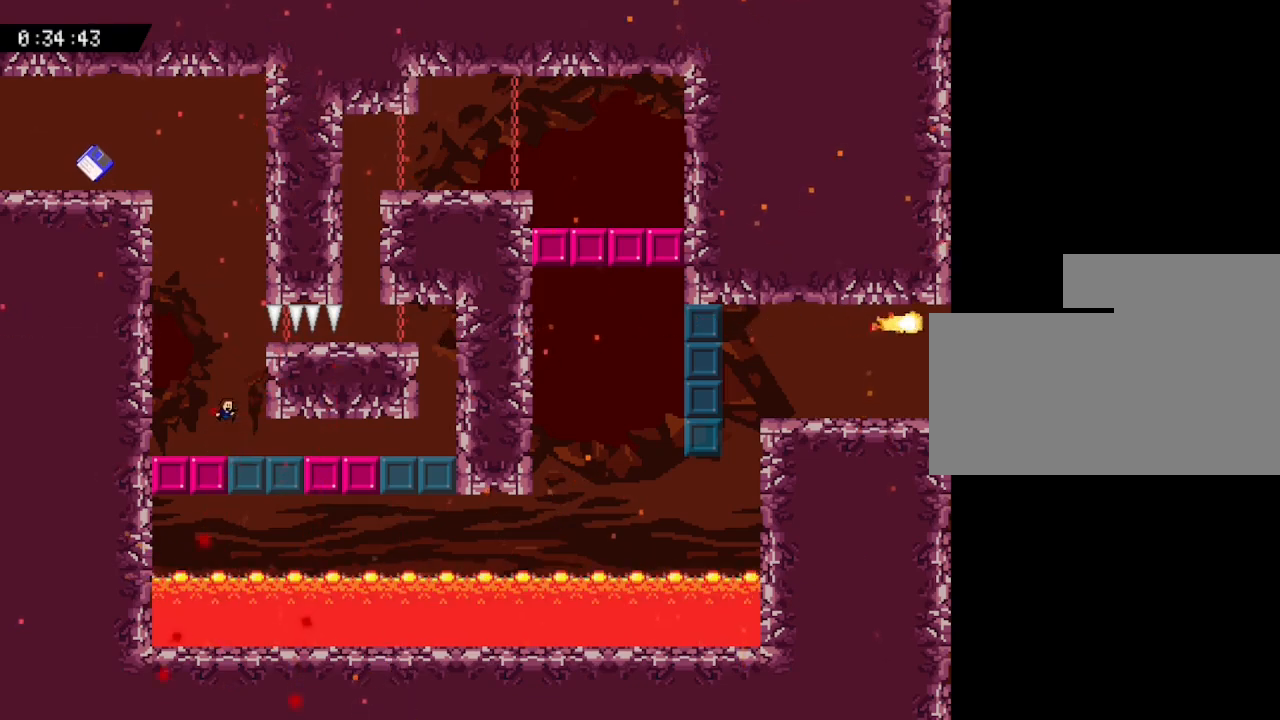
{"keys": ["right"], "events": [[400, "right", "down"]]}
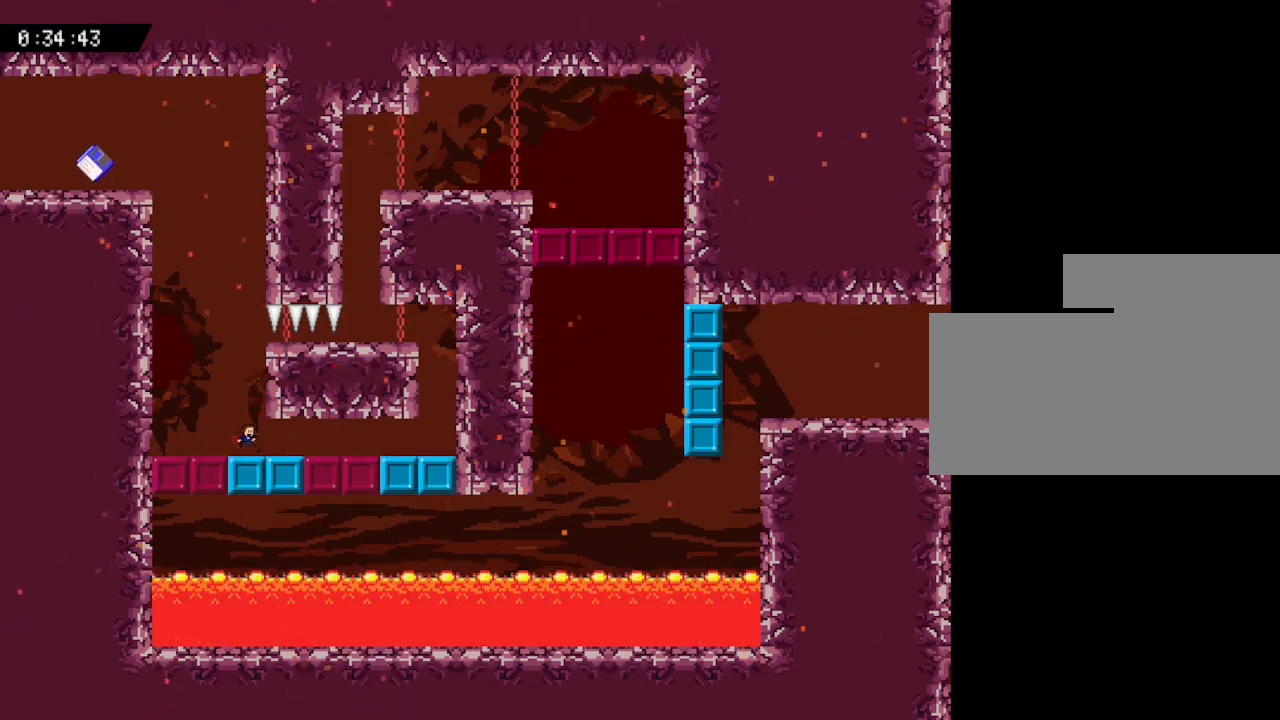
{"keys": [], "events": [[300, "right", "up"]]}
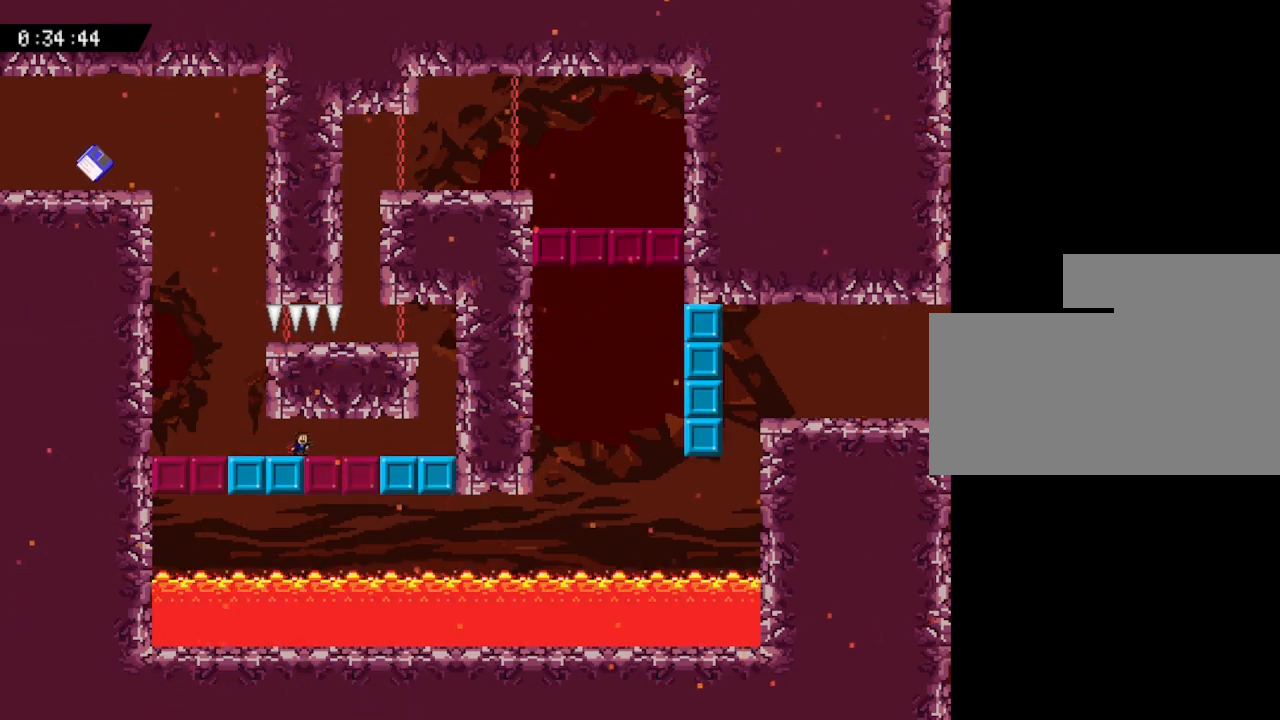
{"keys": [], "events": [[83, "right", "down"], [400, "right", "up"]]}
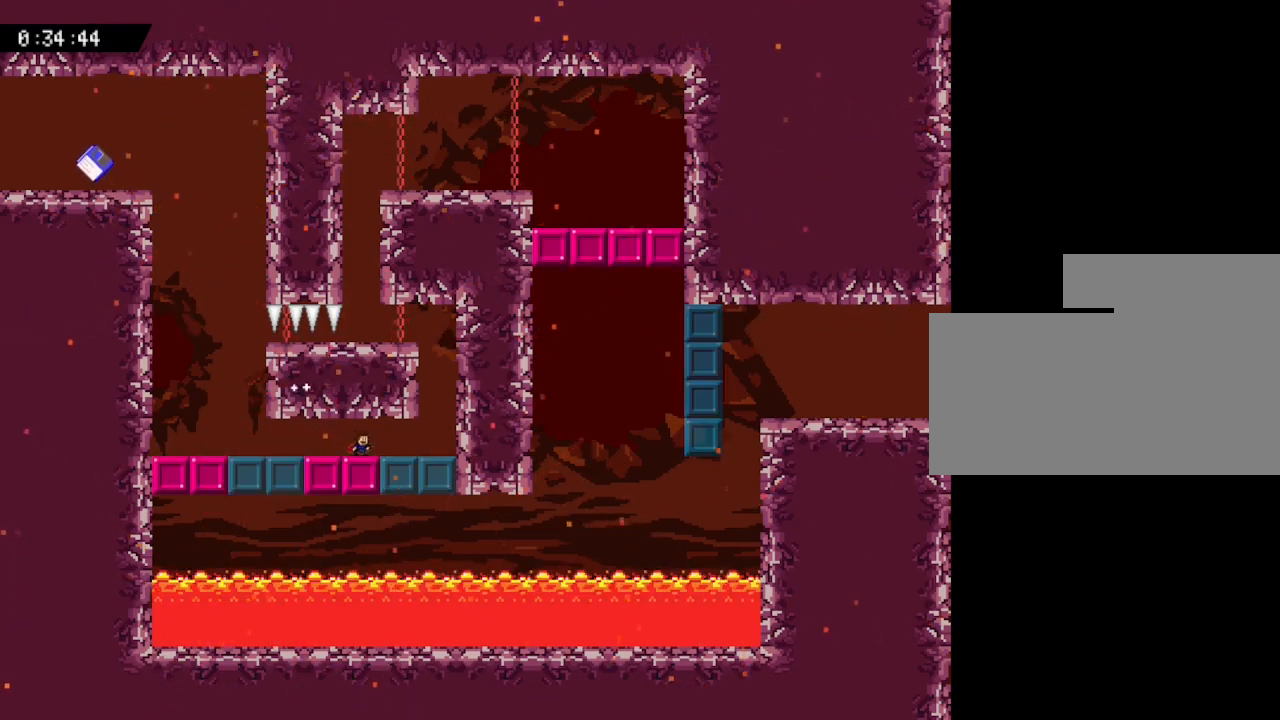
{"keys": ["right"], "events": [[367, "right", "down"]]}
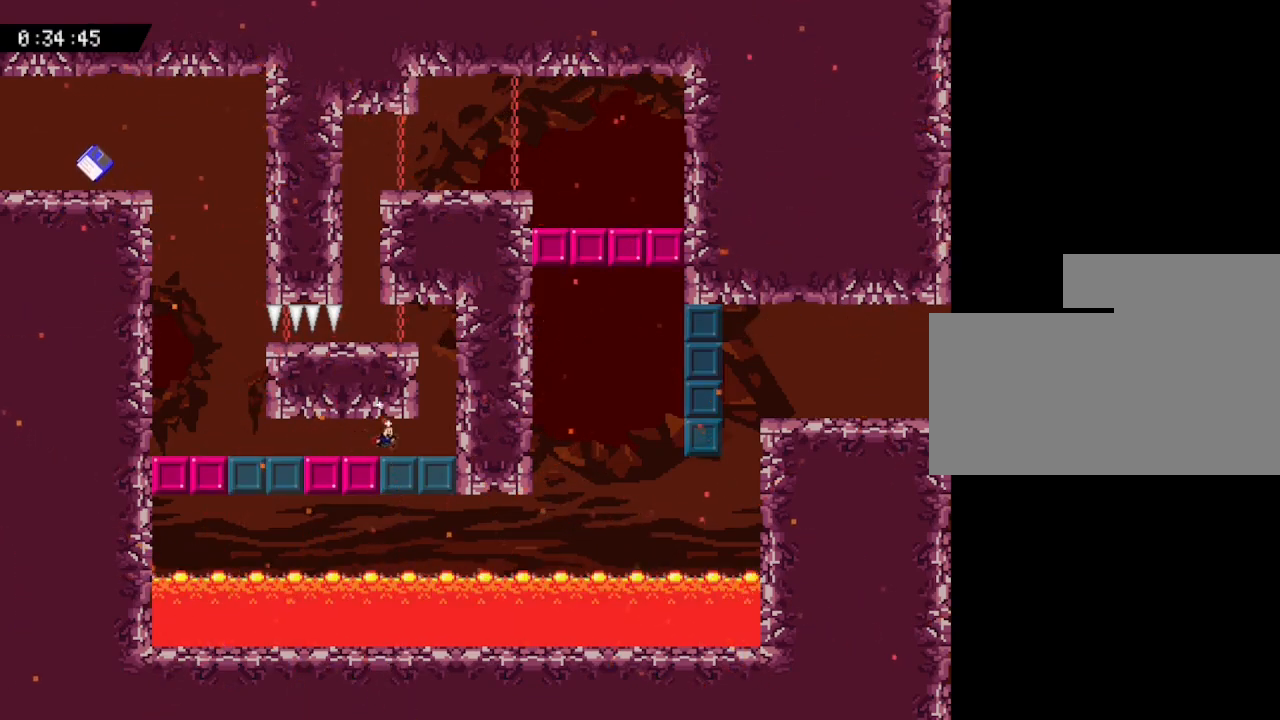
{"keys": [], "events": [[333, "right", "up"]]}
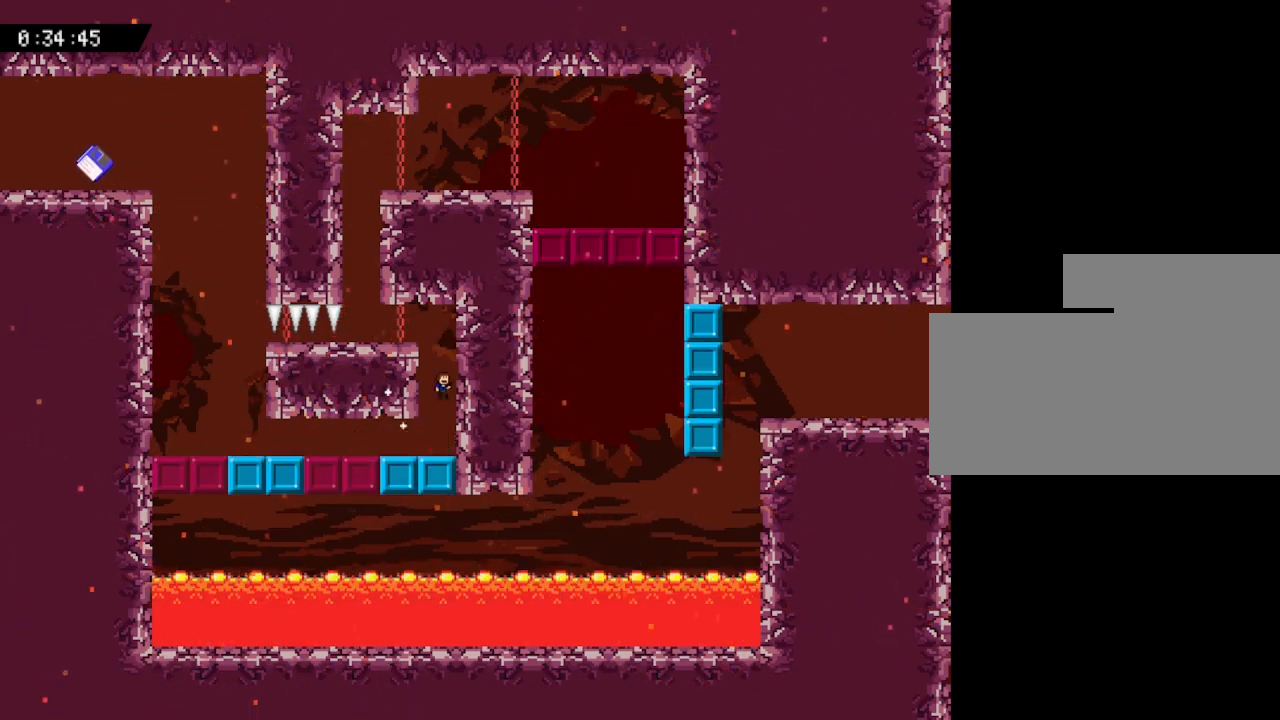
{"keys": ["left"], "events": [[50, "left", "down"]]}
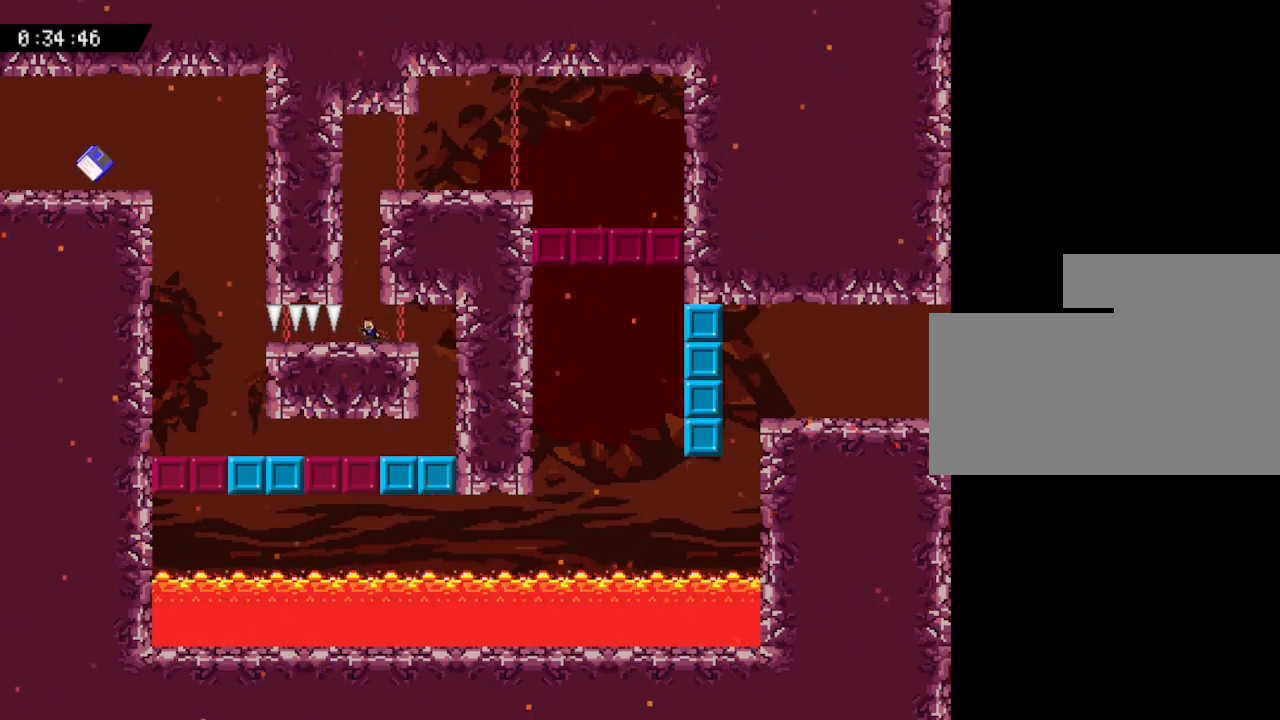
{"keys": ["right"], "events": [[83, "left", "up"], [483, "right", "down"]]}